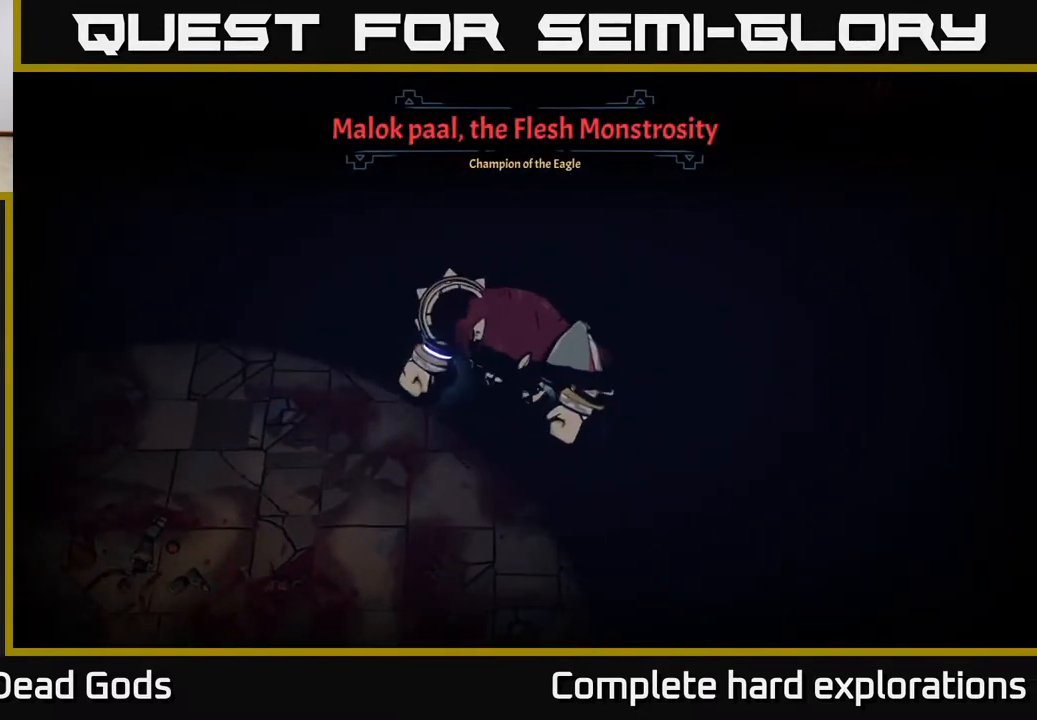
Gameplay with a controller (Xbox layout); each line is a JSON object with the inputs held at the frame after it. "events" lists button and stick changes between this image and that frame as [ms after this image, input, new state], when the widget could be followed in between.
{"buttons": [], "left_stick": "right", "right_stick": "center", "events": [[200, "left_stick", "right"]]}
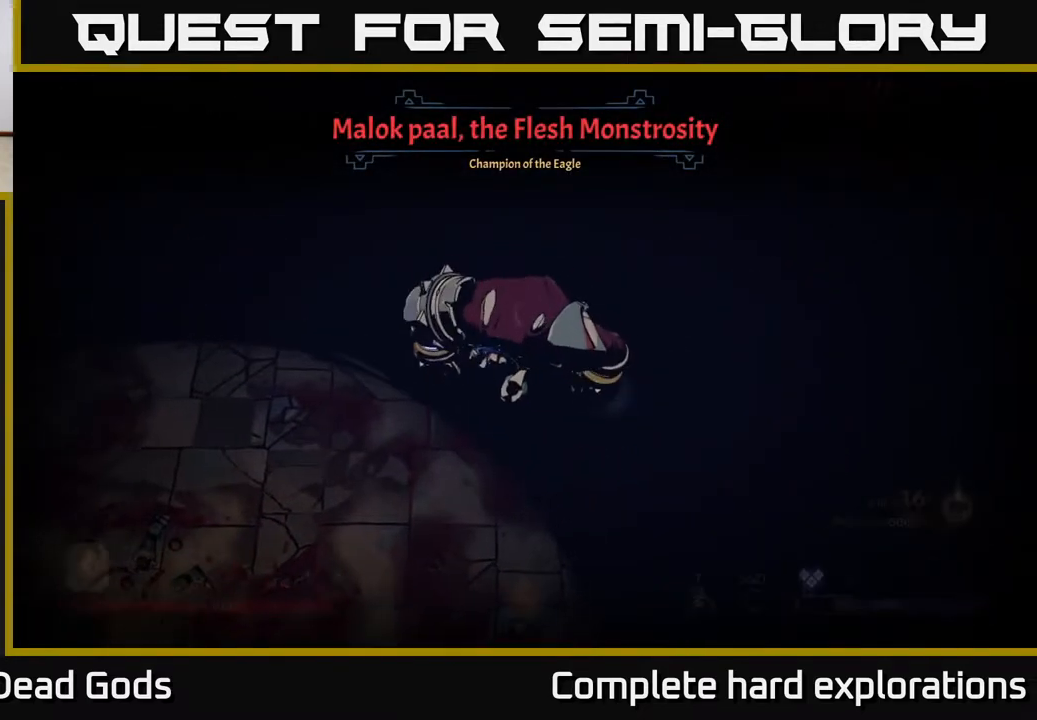
{"buttons": [], "left_stick": "up-right", "right_stick": "center", "events": [[433, "left_stick", "up-right"]]}
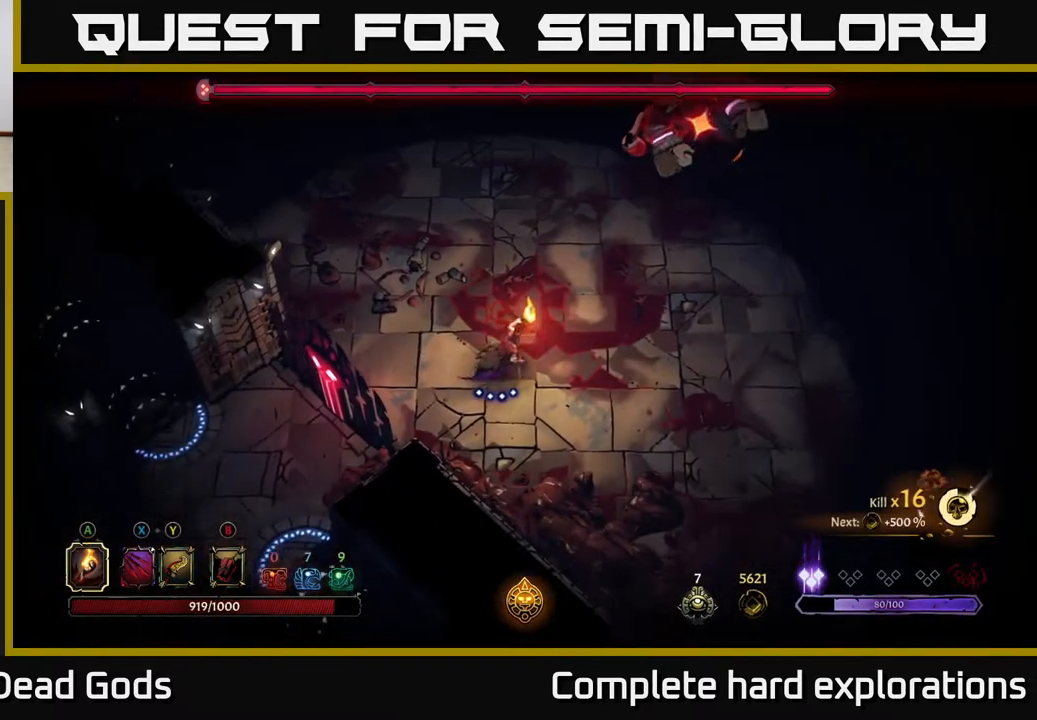
{"buttons": [], "left_stick": "up", "right_stick": "center", "events": [[117, "left_stick", "right"], [367, "R2", "down"], [367, "left_stick", "up"], [500, "R2", "up"]]}
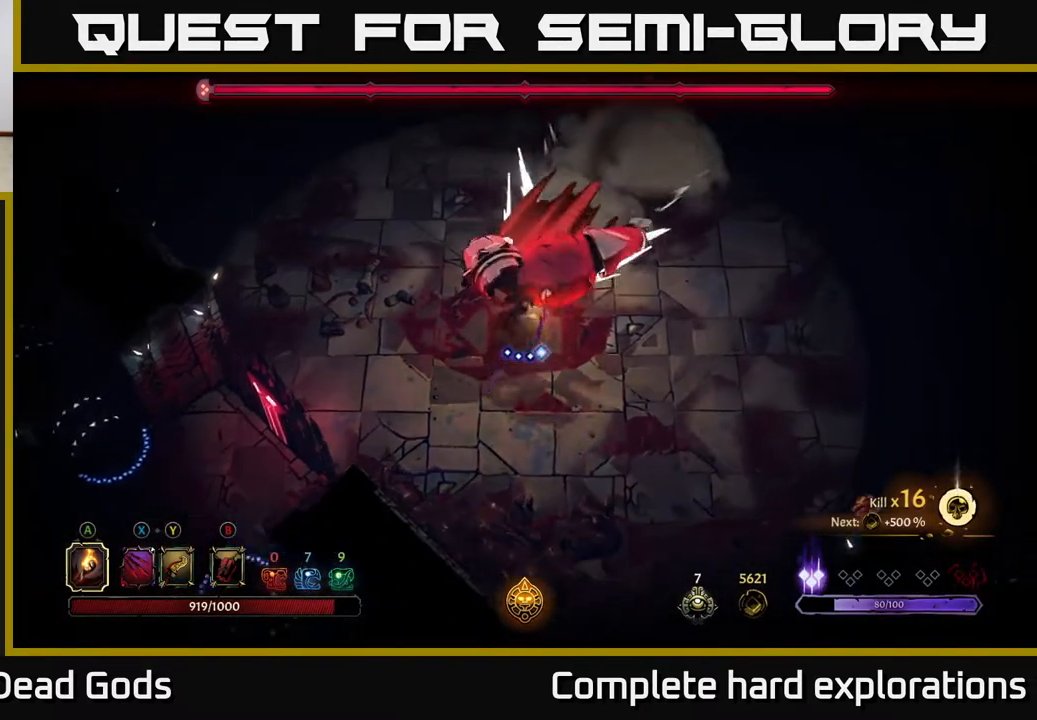
{"buttons": [], "left_stick": "down-left", "right_stick": "center", "events": [[83, "left_stick", "down-left"], [283, "X", "down"], [417, "X", "up"]]}
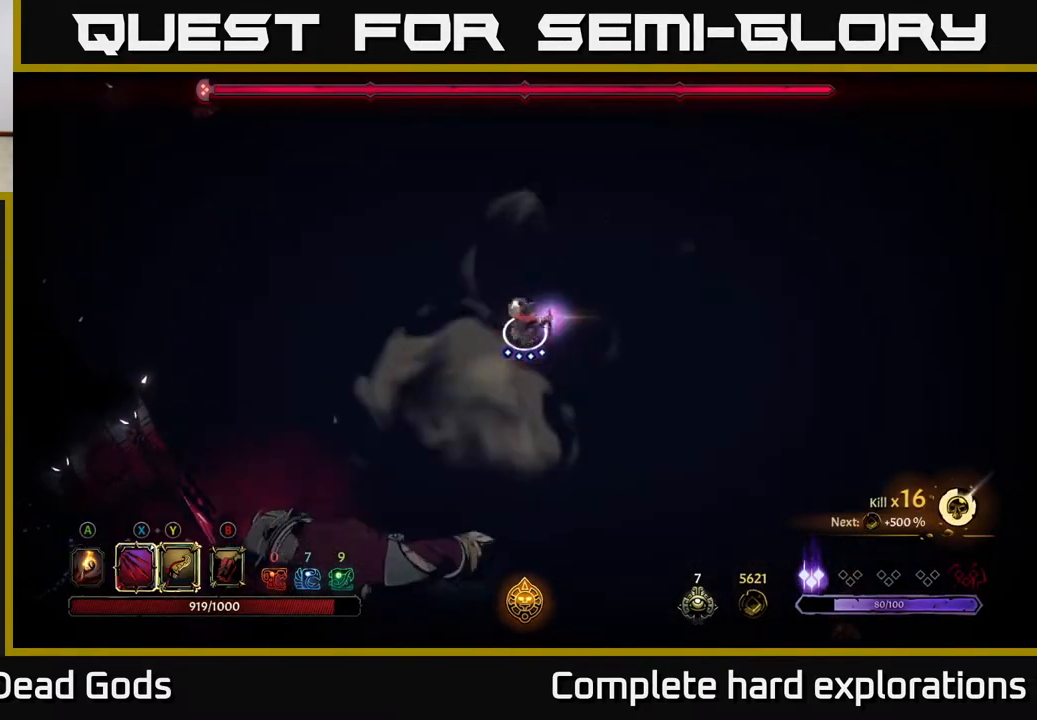
{"buttons": [], "left_stick": "down-left", "right_stick": "center", "events": [[300, "X", "down"], [383, "X", "up"]]}
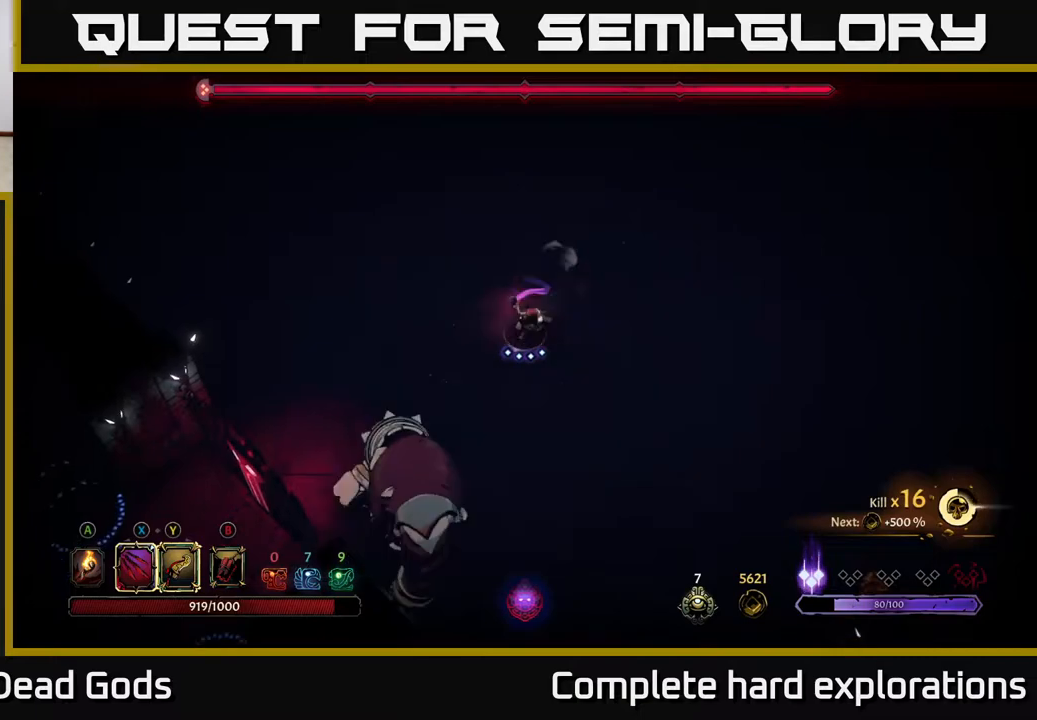
{"buttons": ["X"], "left_stick": "down-left", "right_stick": "center", "events": [[167, "X", "down"], [317, "X", "up"], [450, "X", "down"]]}
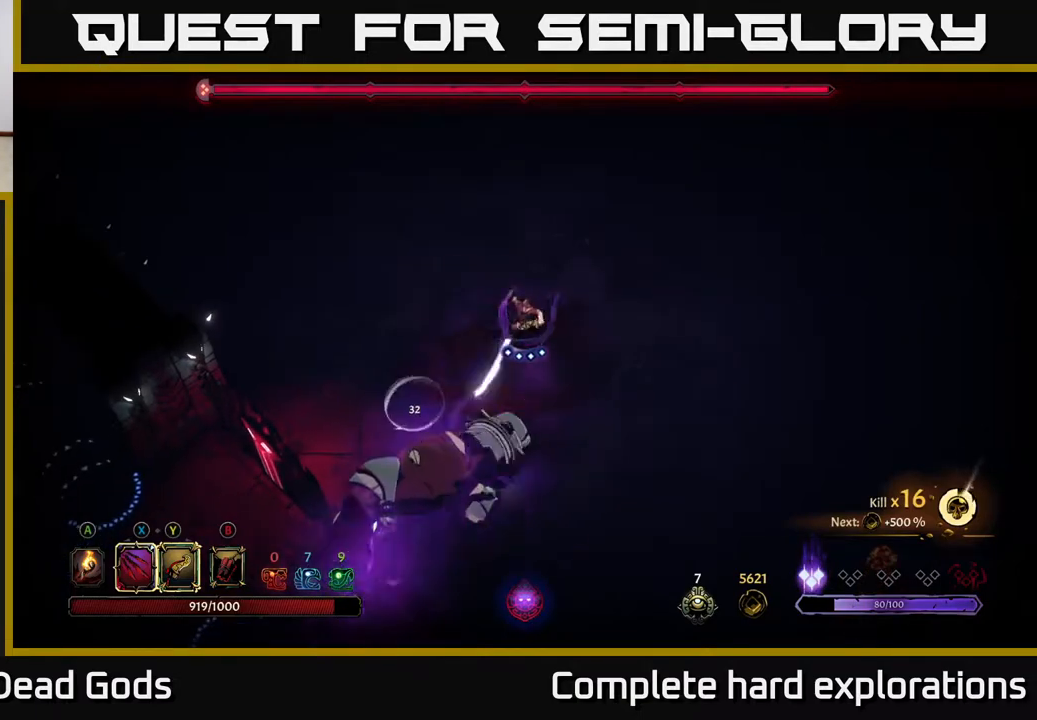
{"buttons": [], "left_stick": "center", "right_stick": "center", "events": [[117, "X", "up"], [433, "left_stick", "center"]]}
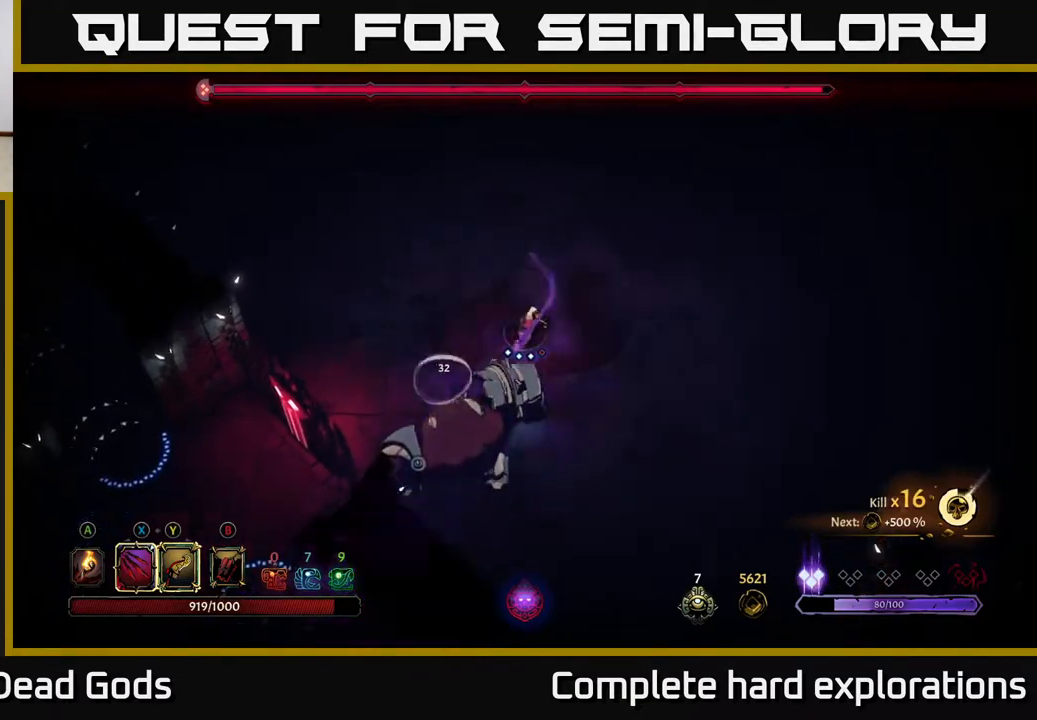
{"buttons": [], "left_stick": "down", "right_stick": "center", "events": [[183, "Y", "down"], [250, "left_stick", "down"], [283, "Y", "up"]]}
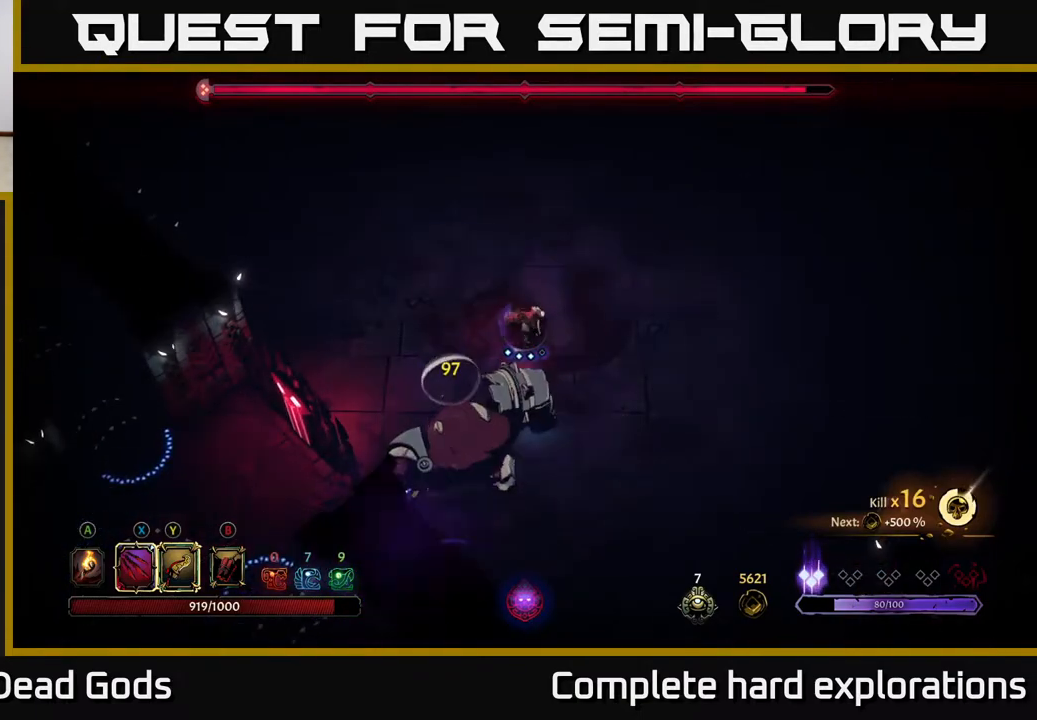
{"buttons": [], "left_stick": "center", "right_stick": "center", "events": [[133, "left_stick", "center"]]}
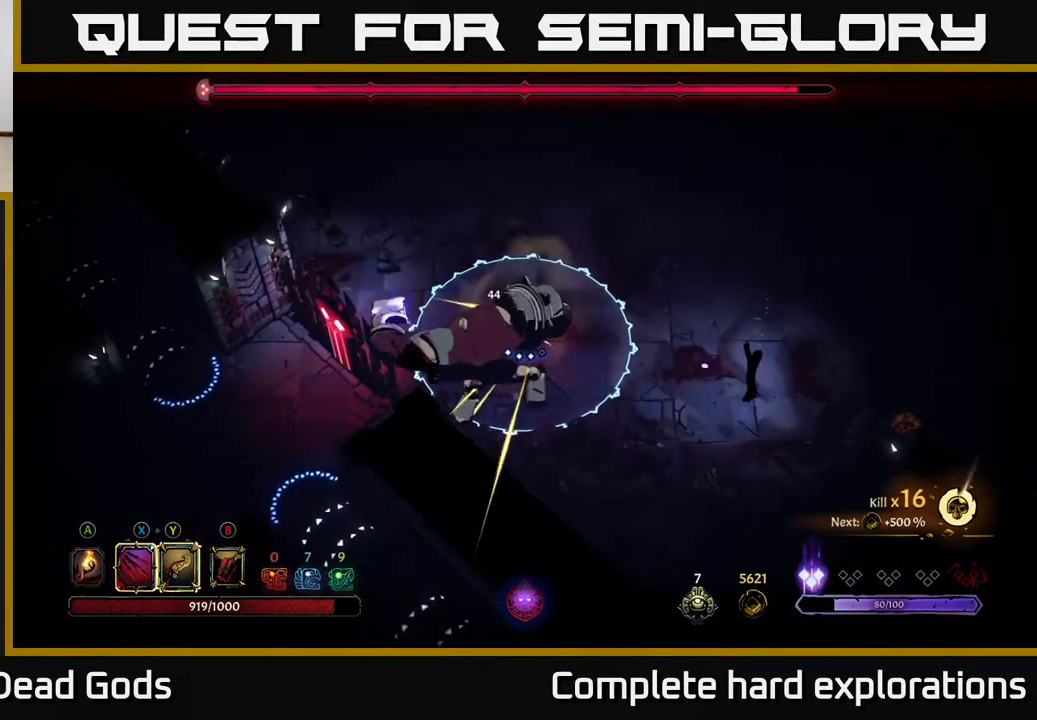
{"buttons": ["R2"], "left_stick": "up-right", "right_stick": "center", "events": [[83, "left_stick", "up-right"], [200, "R2", "down"]]}
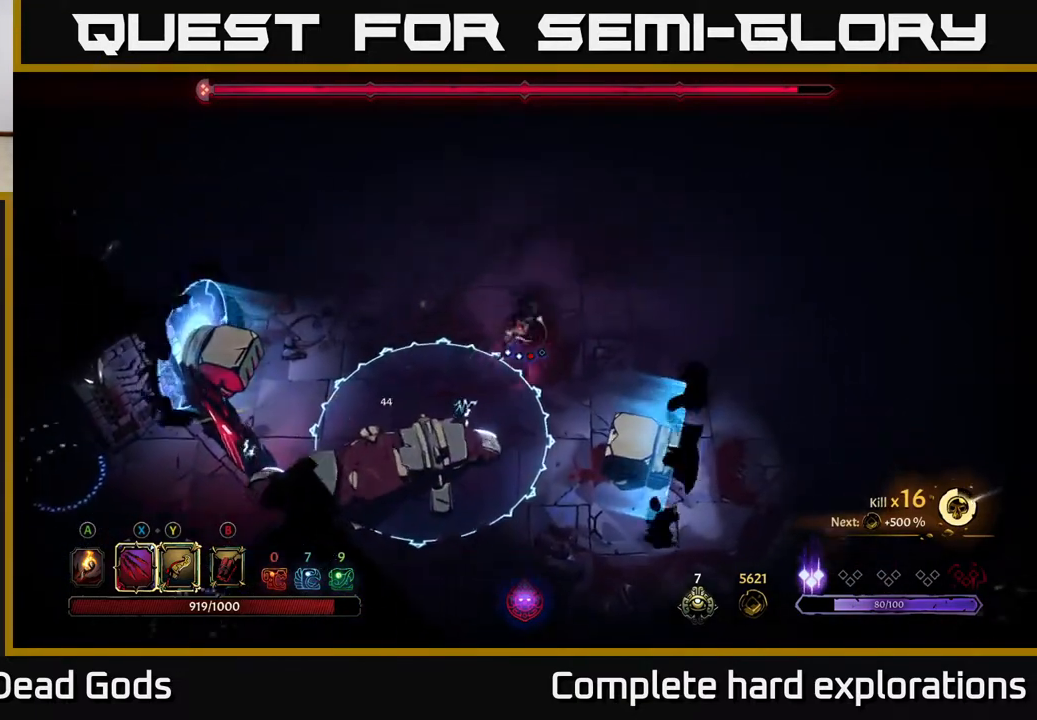
{"buttons": [], "left_stick": "up", "right_stick": "center", "events": [[50, "R2", "up"], [367, "left_stick", "up"]]}
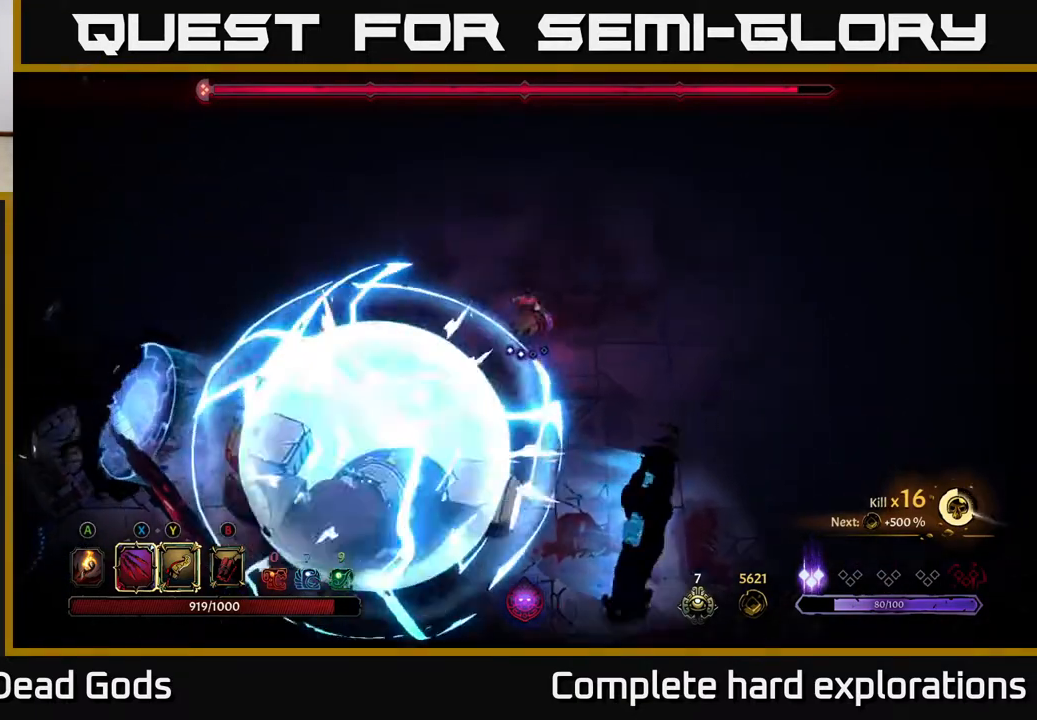
{"buttons": [], "left_stick": "down-left", "right_stick": "center", "events": [[67, "left_stick", "left"], [167, "left_stick", "down-left"]]}
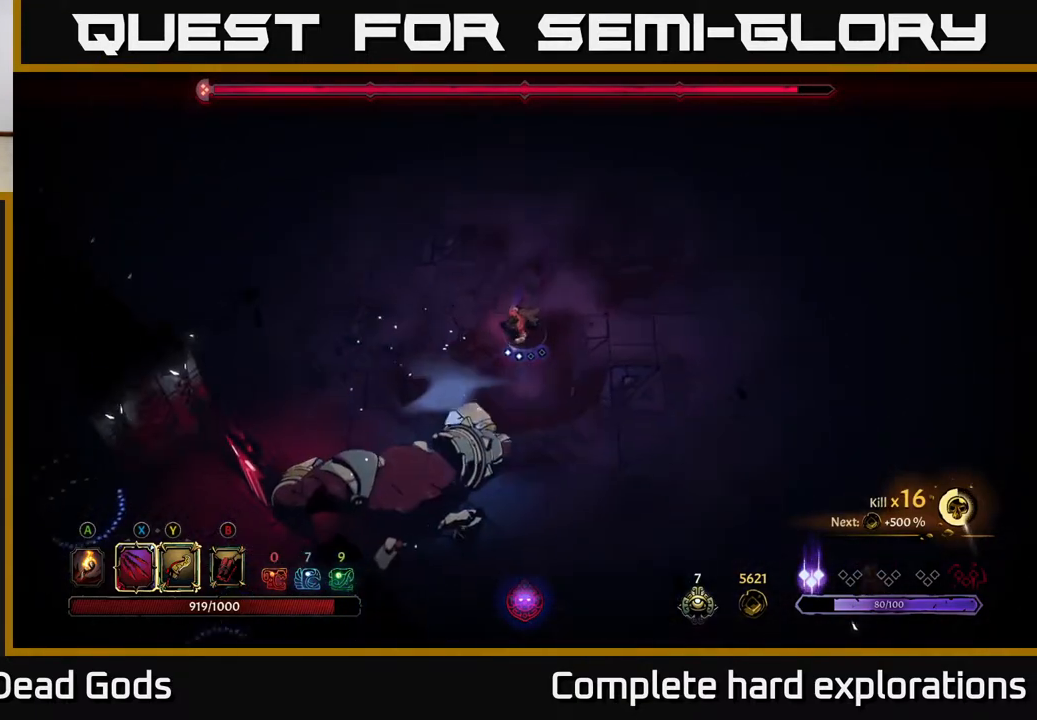
{"buttons": ["Y"], "left_stick": "down", "right_stick": "center", "events": [[167, "left_stick", "center"], [333, "Y", "down"], [350, "left_stick", "down"]]}
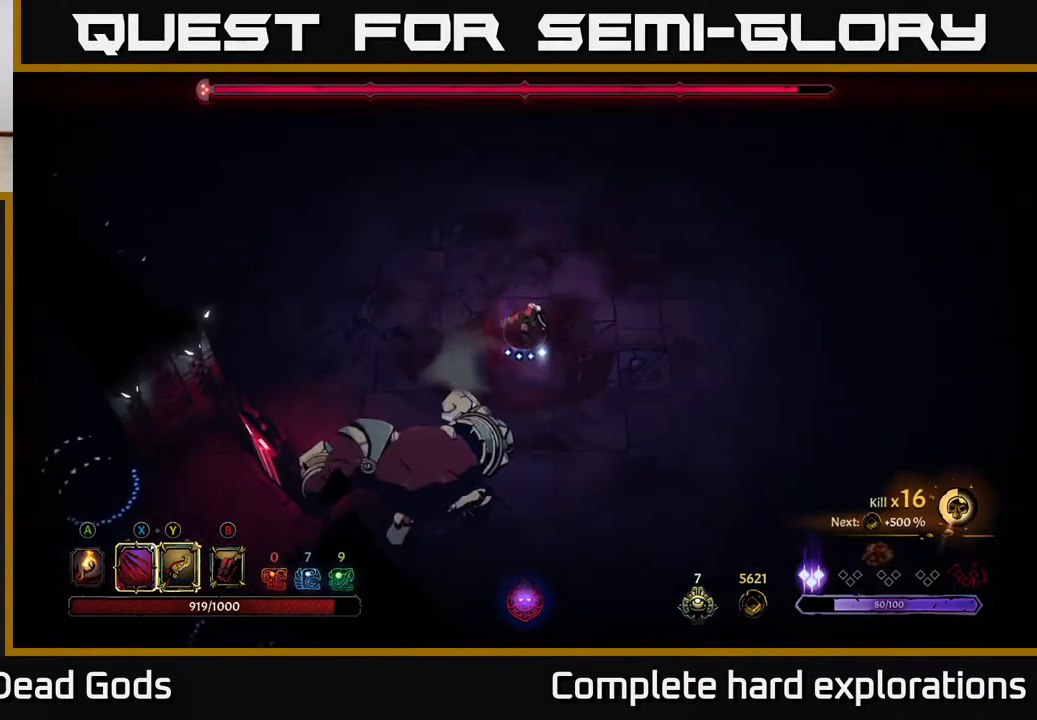
{"buttons": [], "left_stick": "center", "right_stick": "center", "events": [[100, "Y", "up"], [383, "left_stick", "center"]]}
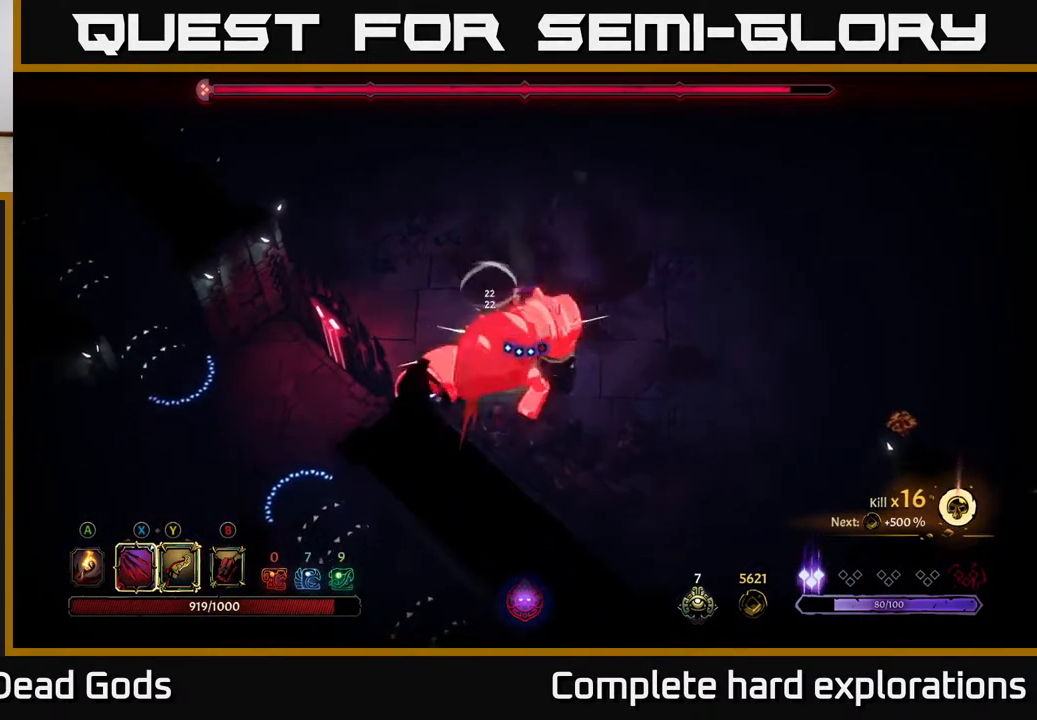
{"buttons": ["X"], "left_stick": "center", "right_stick": "center", "events": [[450, "X", "down"]]}
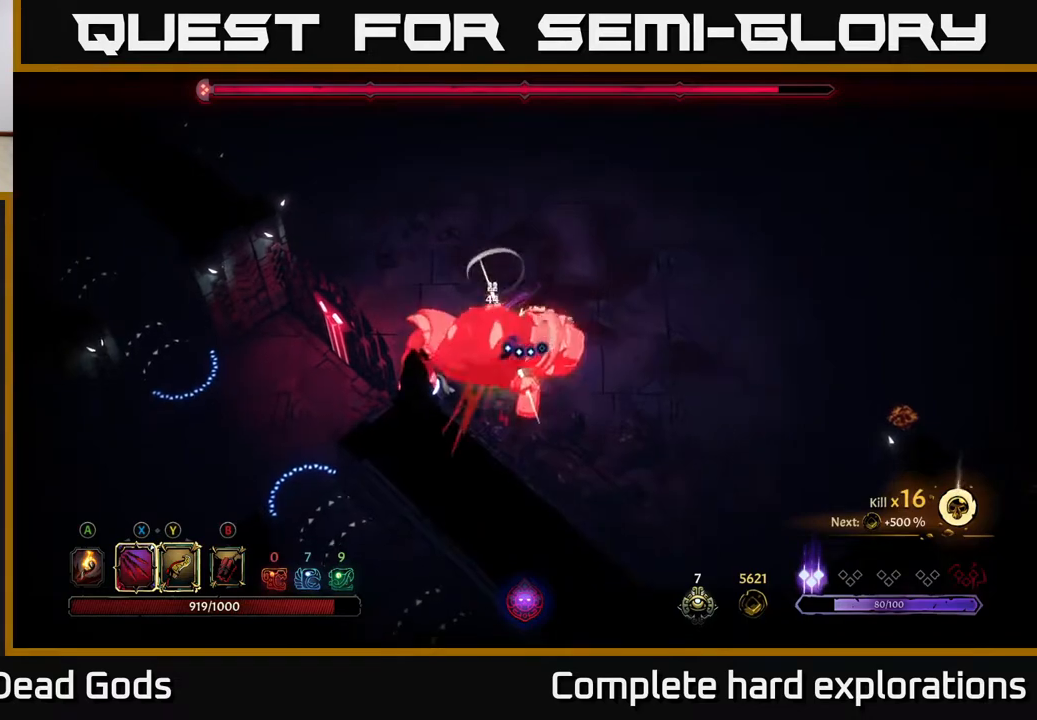
{"buttons": ["X"], "left_stick": "center", "right_stick": "center", "events": [[183, "X", "up"], [417, "X", "down"]]}
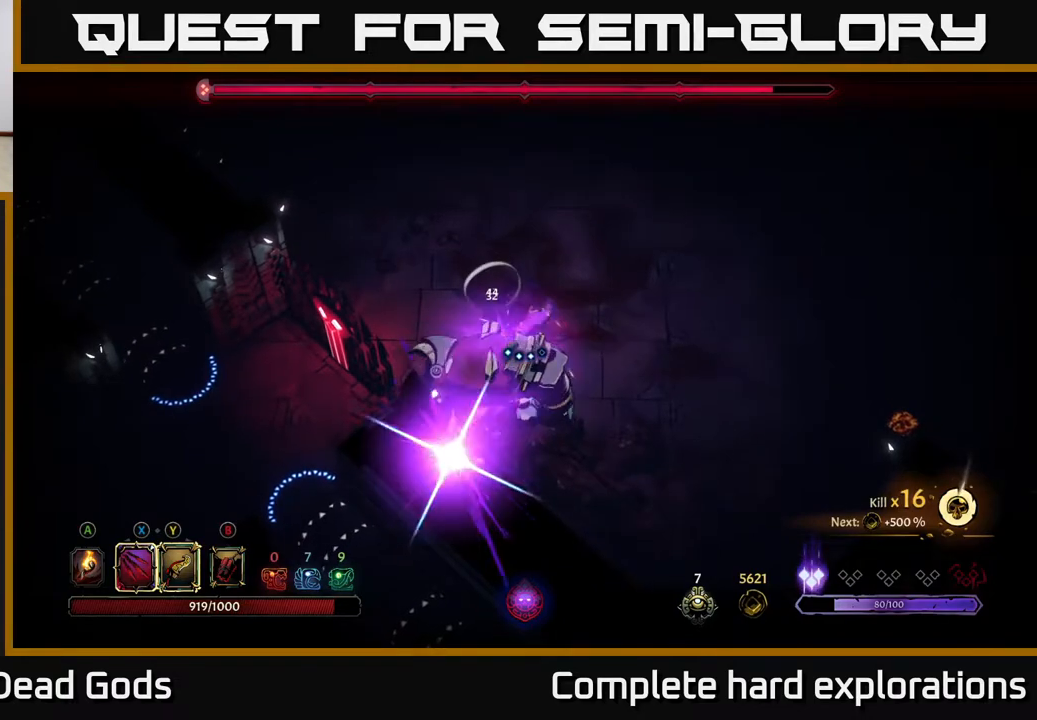
{"buttons": [], "left_stick": "center", "right_stick": "center", "events": [[117, "X", "up"], [283, "X", "down"], [483, "X", "up"]]}
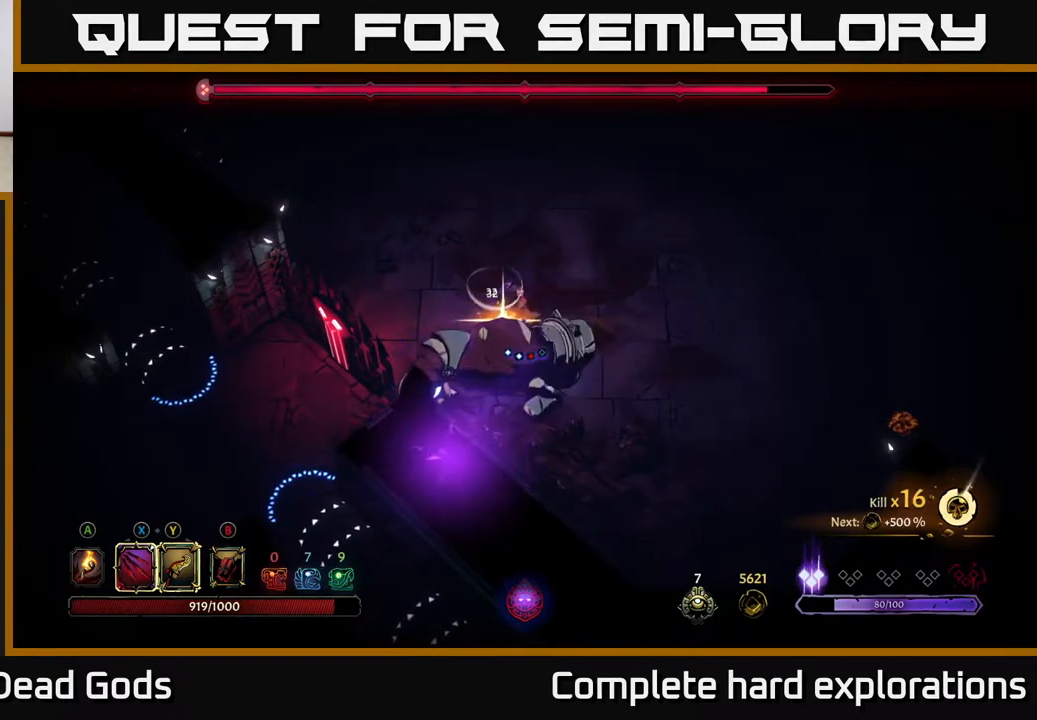
{"buttons": [], "left_stick": "up-right", "right_stick": "center", "events": [[450, "left_stick", "up-right"]]}
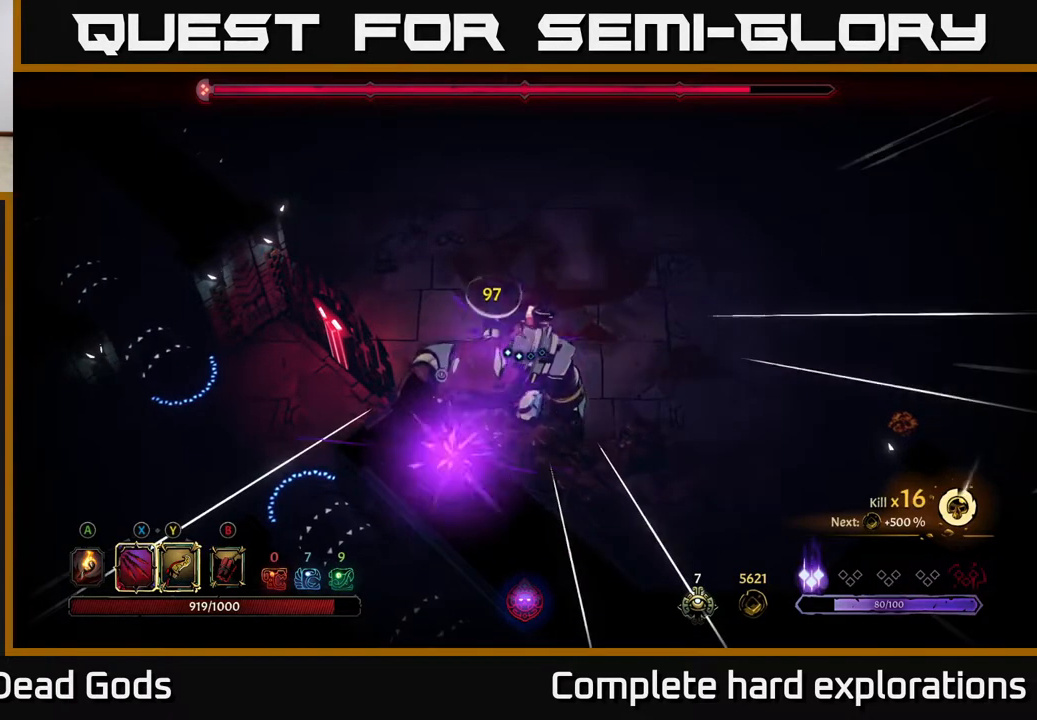
{"buttons": [], "left_stick": "up-right", "right_stick": "center", "events": []}
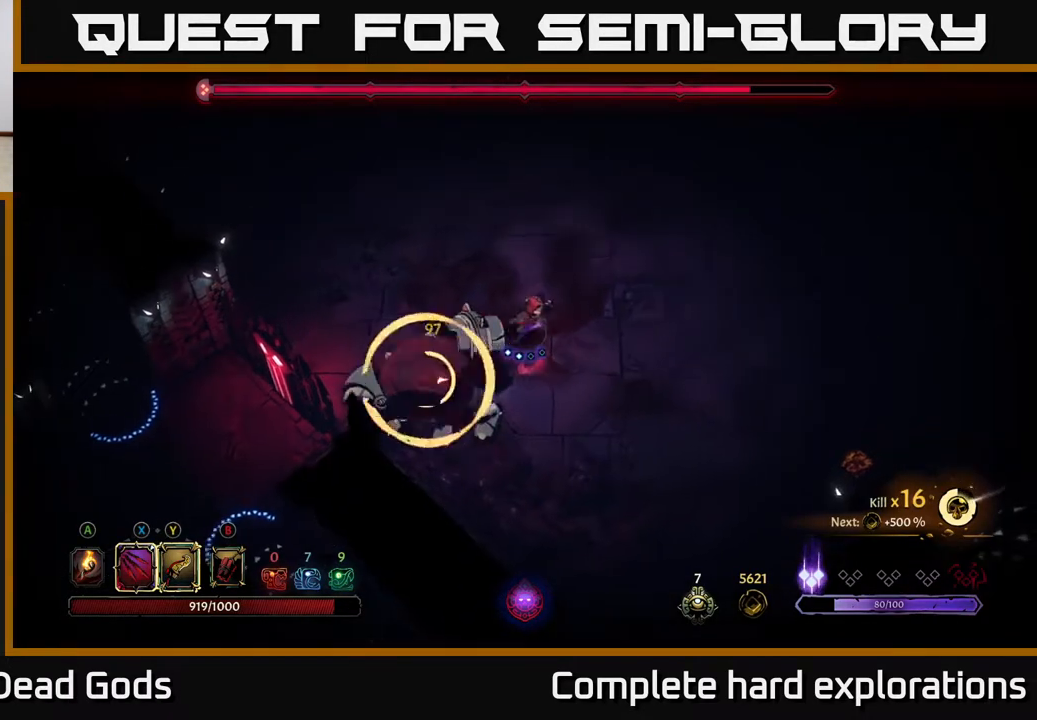
{"buttons": [], "left_stick": "up-left", "right_stick": "center", "events": [[450, "left_stick", "up-left"]]}
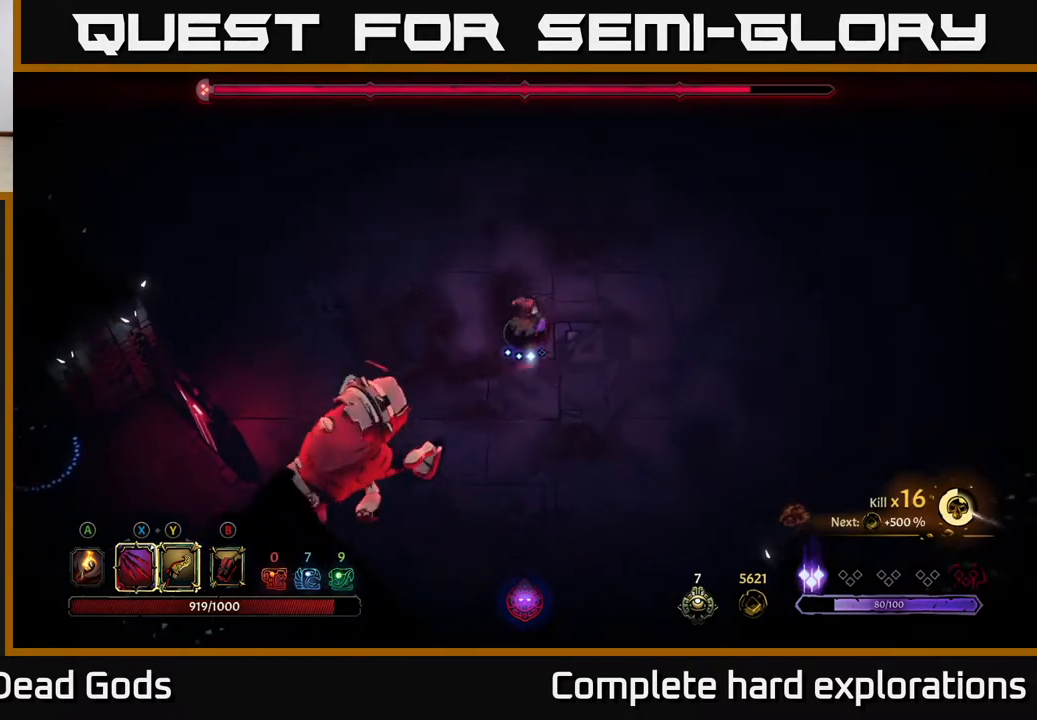
{"buttons": [], "left_stick": "up-right", "right_stick": "center", "events": [[67, "R2", "down"], [383, "R2", "up"], [450, "left_stick", "up-right"]]}
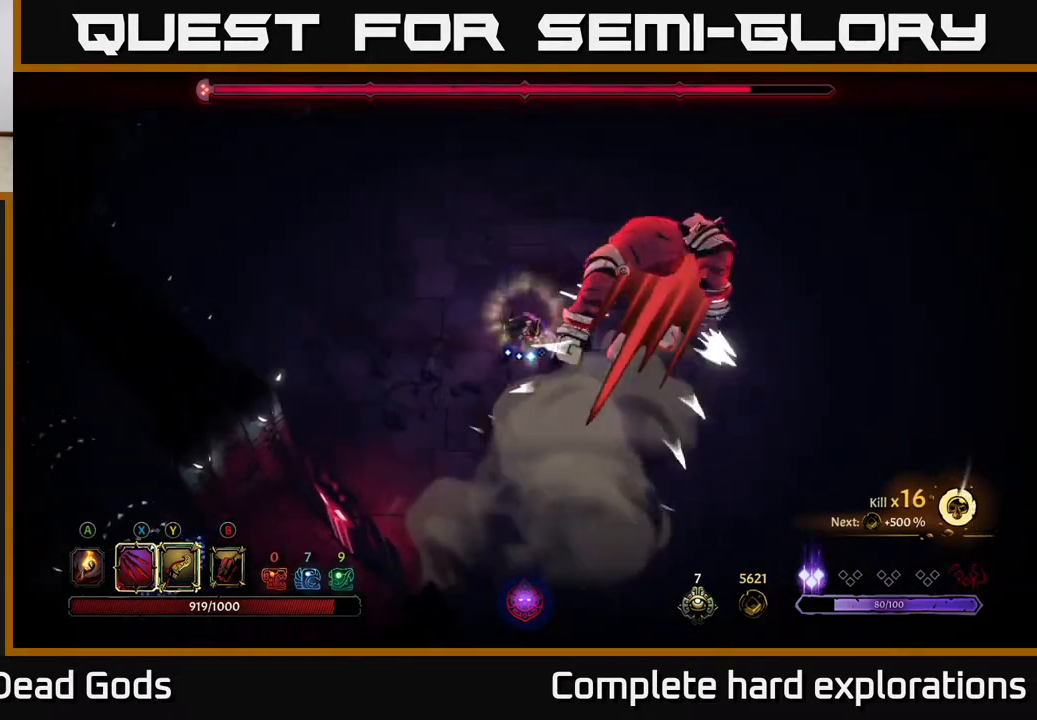
{"buttons": [], "left_stick": "up-right", "right_stick": "center", "events": []}
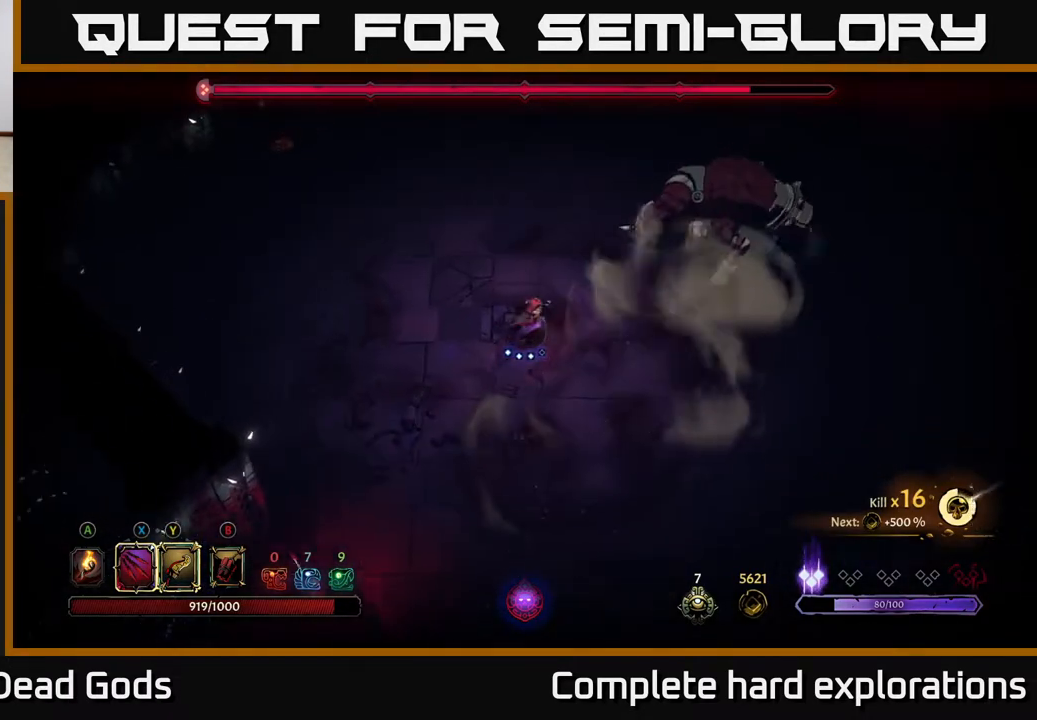
{"buttons": [], "left_stick": "up-right", "right_stick": "center", "events": [[317, "X", "down"], [433, "X", "up"]]}
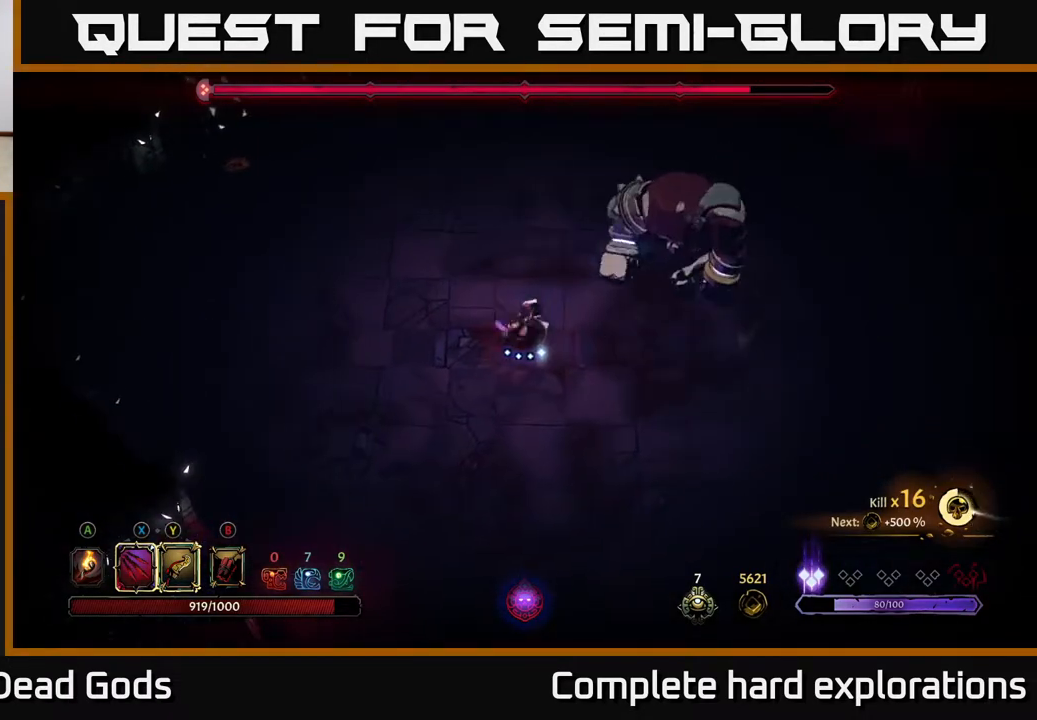
{"buttons": [], "left_stick": "center", "right_stick": "center", "events": [[167, "X", "down"], [350, "X", "up"], [417, "left_stick", "center"]]}
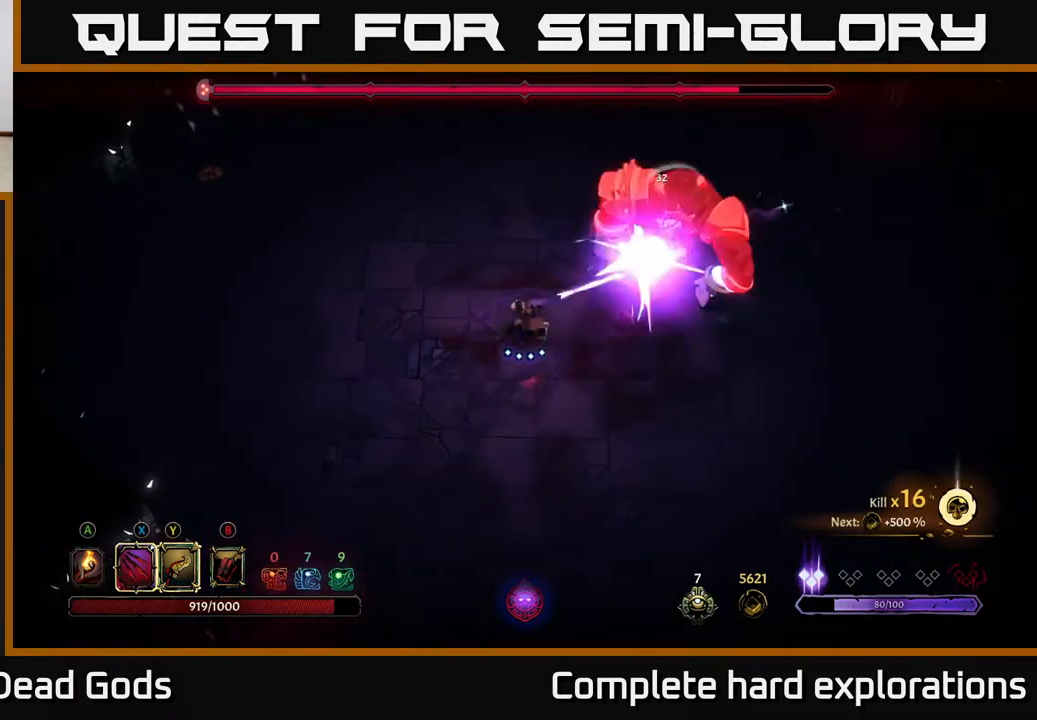
{"buttons": [], "left_stick": "center", "right_stick": "center", "events": [[50, "X", "down"], [217, "X", "up"]]}
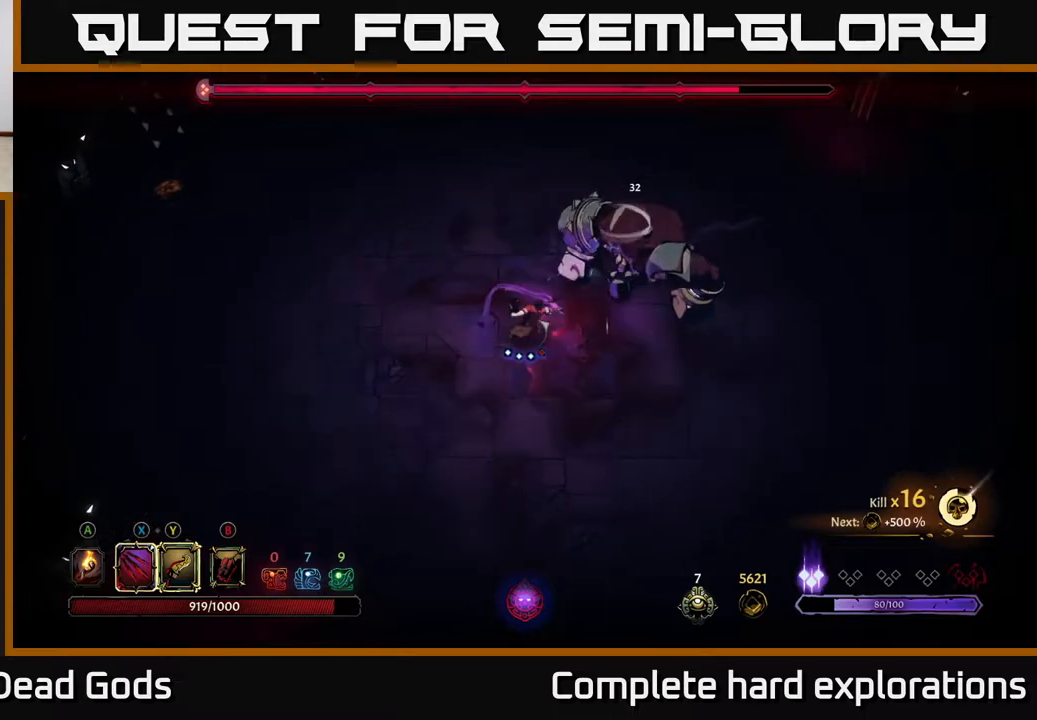
{"buttons": ["Y"], "left_stick": "center", "right_stick": "center", "events": [[200, "Y", "down"]]}
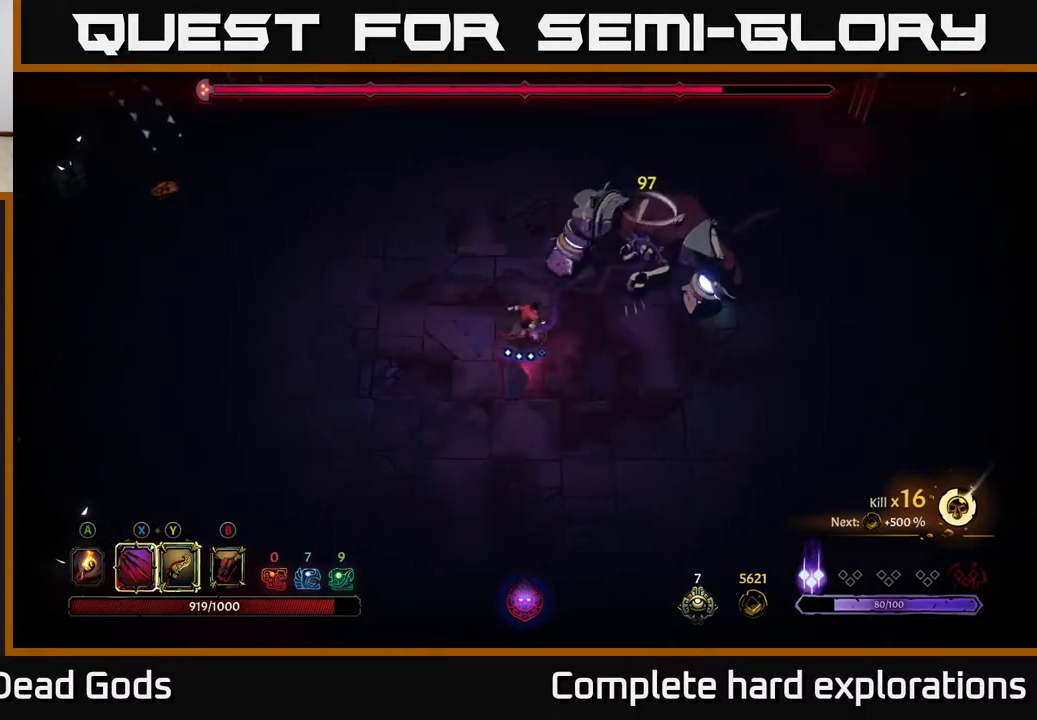
{"buttons": [], "left_stick": "center", "right_stick": "center", "events": [[183, "Y", "up"]]}
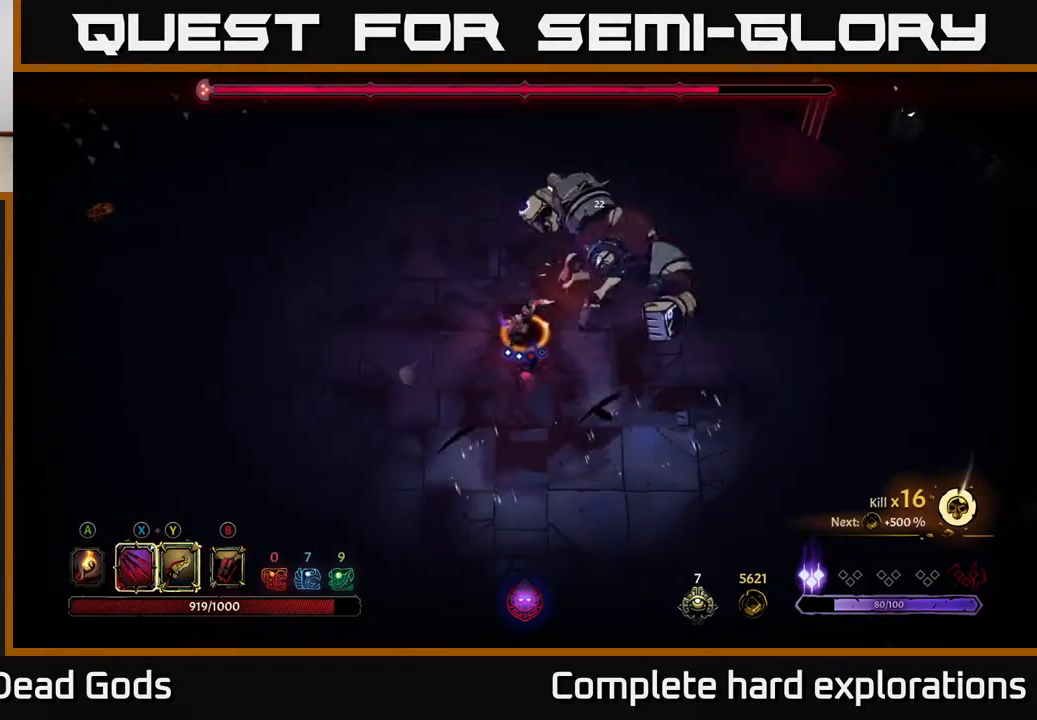
{"buttons": ["R2"], "left_stick": "down-right", "right_stick": "center", "events": [[300, "left_stick", "down-right"], [467, "R2", "down"]]}
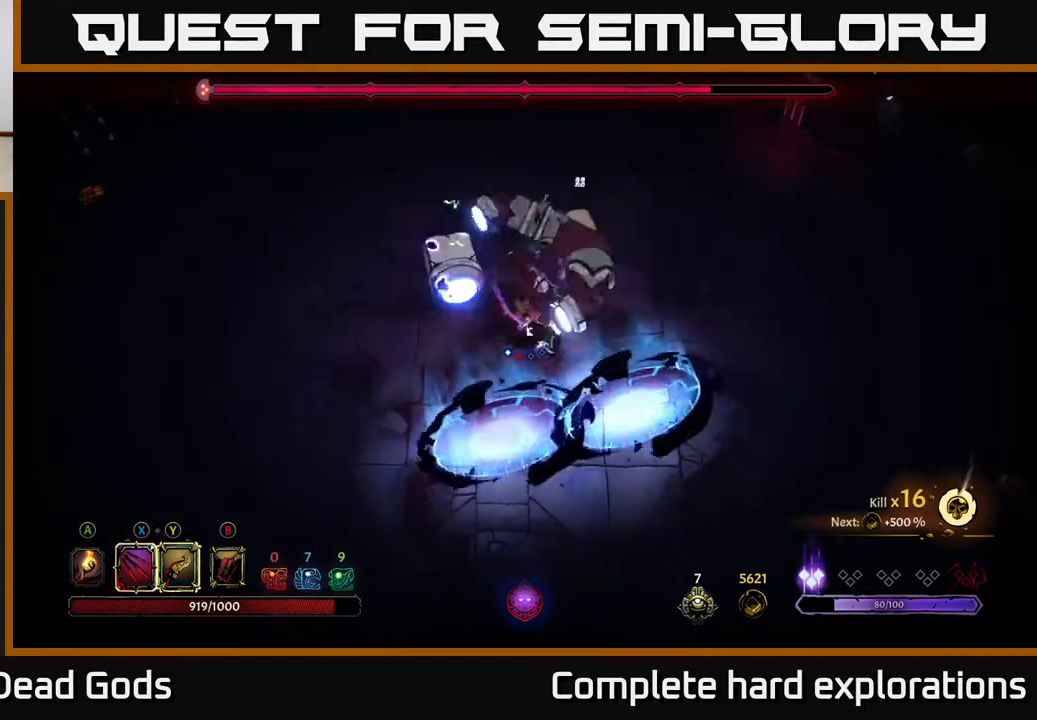
{"buttons": [], "left_stick": "down-right", "right_stick": "center", "events": [[217, "R2", "up"]]}
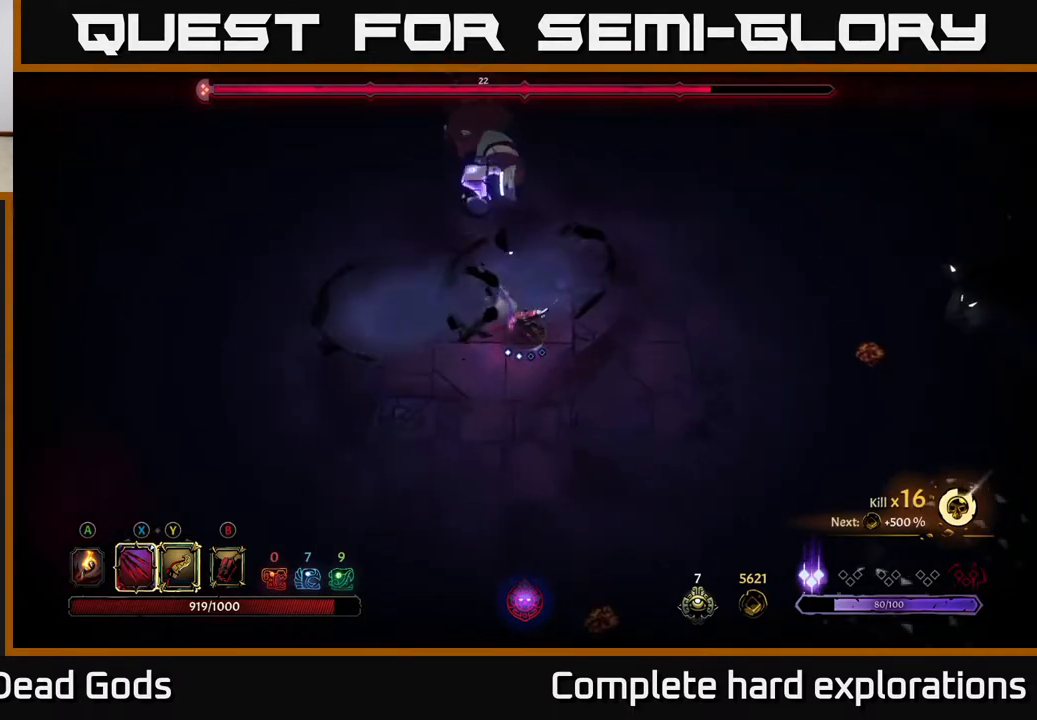
{"buttons": [], "left_stick": "up-right", "right_stick": "center", "events": [[133, "left_stick", "right"], [333, "left_stick", "up-right"]]}